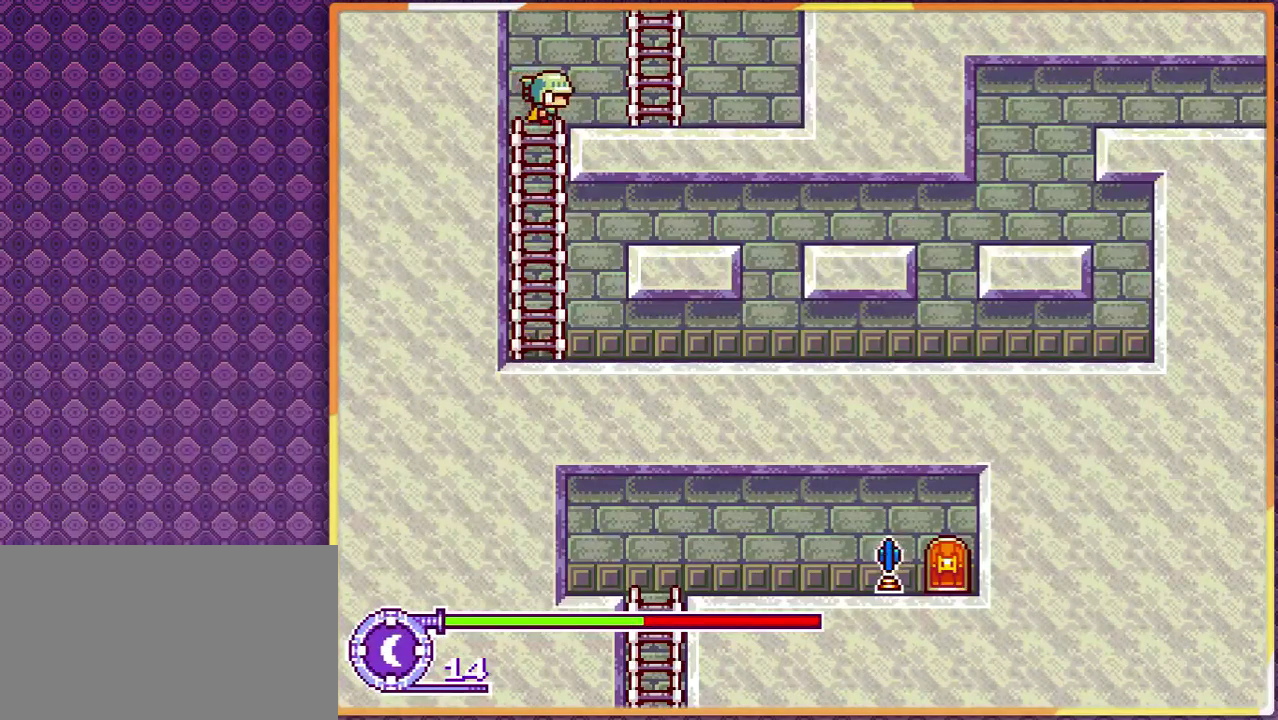
Gameplay with a controller; each line is a JSON object with the inputs held at the frame after it. "events" lists button and stick changes between this image and that frame as [ms after this image, input, new state], when the widget could be followed in between. Not read: DPAD_LEFT L3 R3.
{"buttons": [], "events": []}
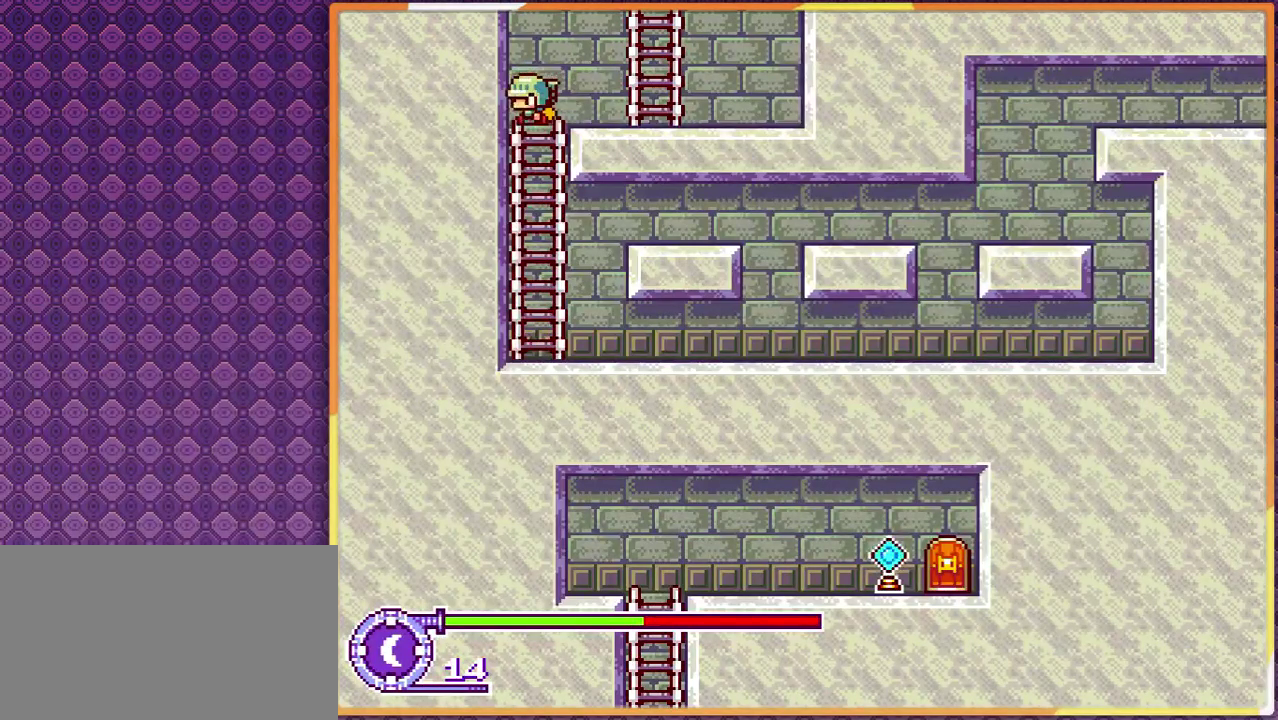
{"buttons": [], "events": []}
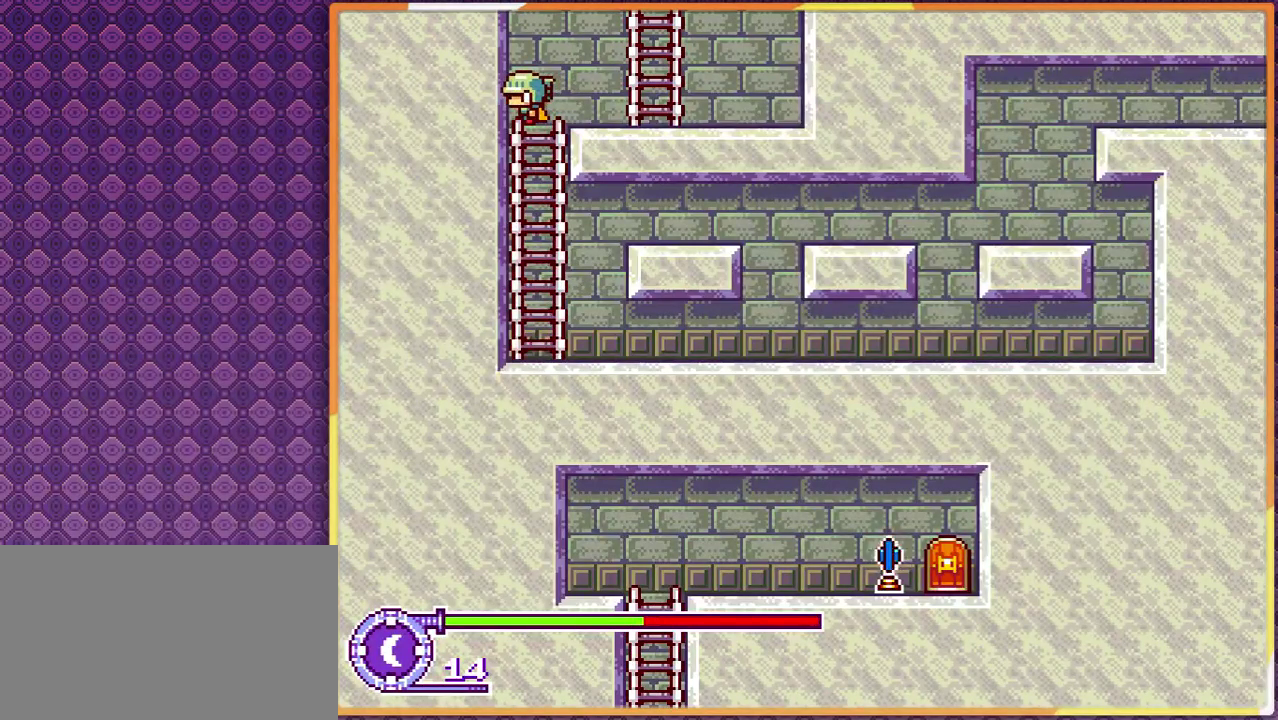
{"buttons": ["DPAD_RIGHT"], "events": [[500, "DPAD_RIGHT", "down"]]}
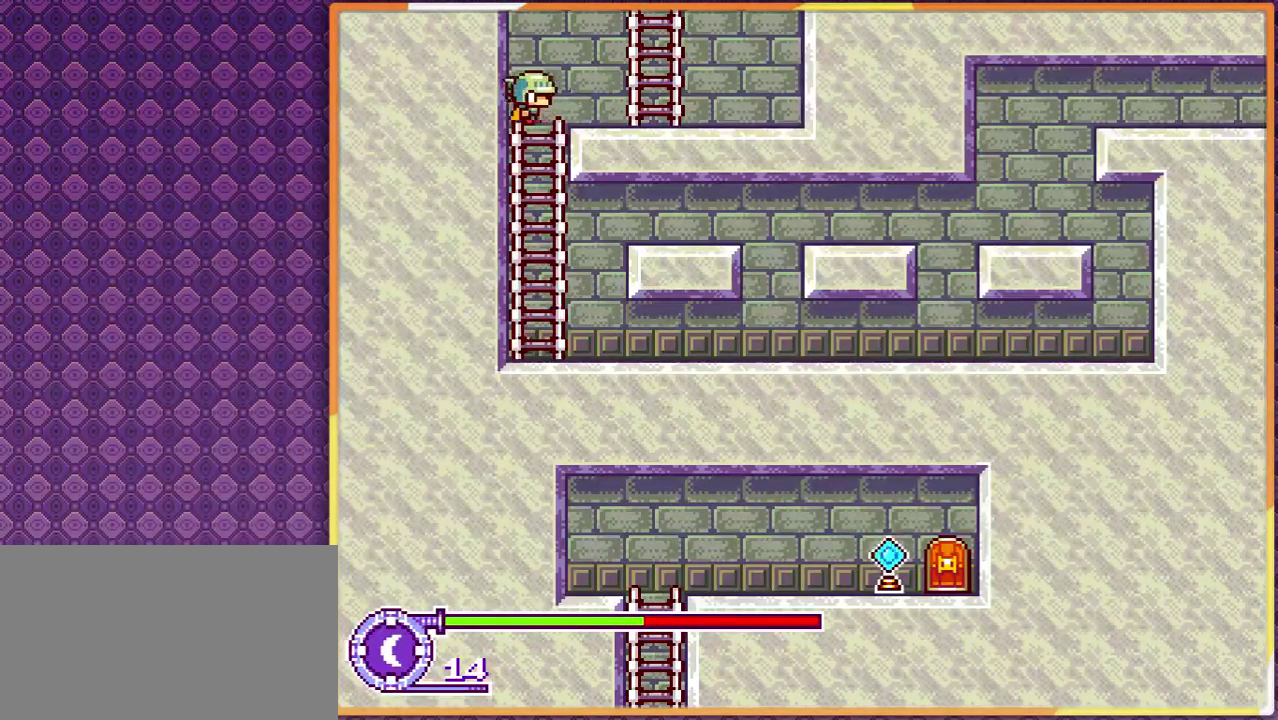
{"buttons": [], "events": [[67, "DPAD_RIGHT", "up"]]}
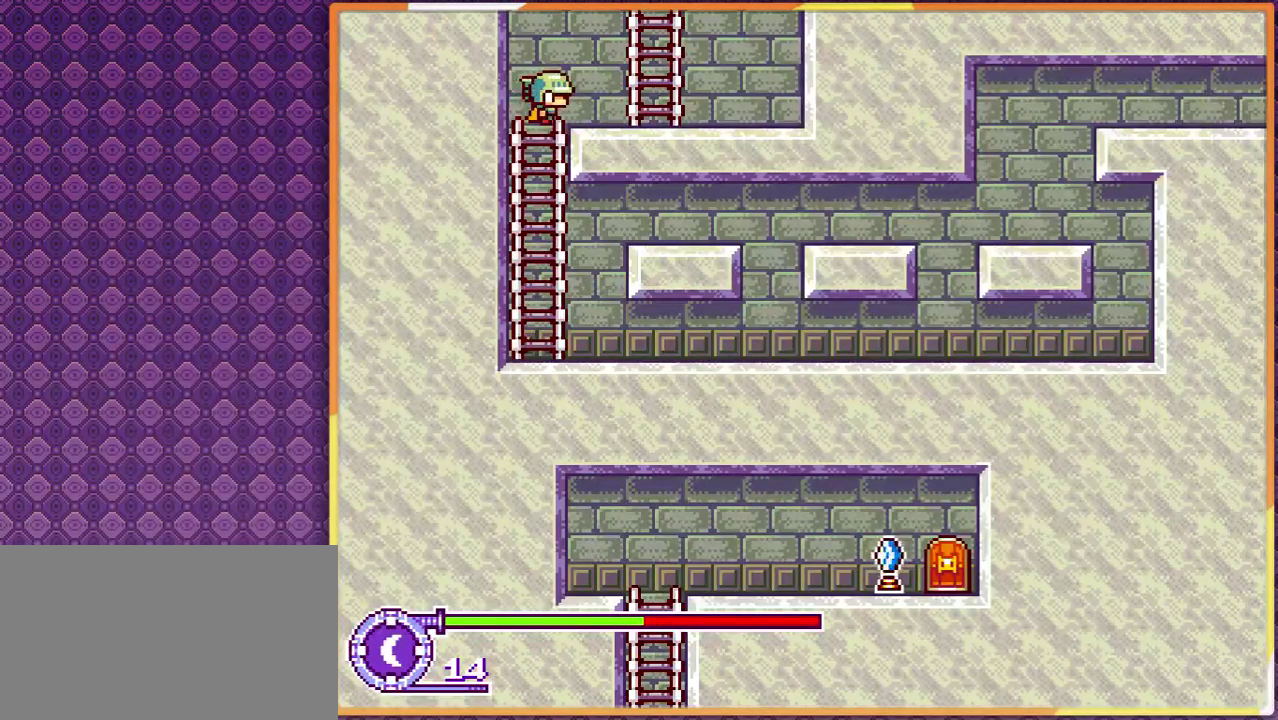
{"buttons": [], "events": []}
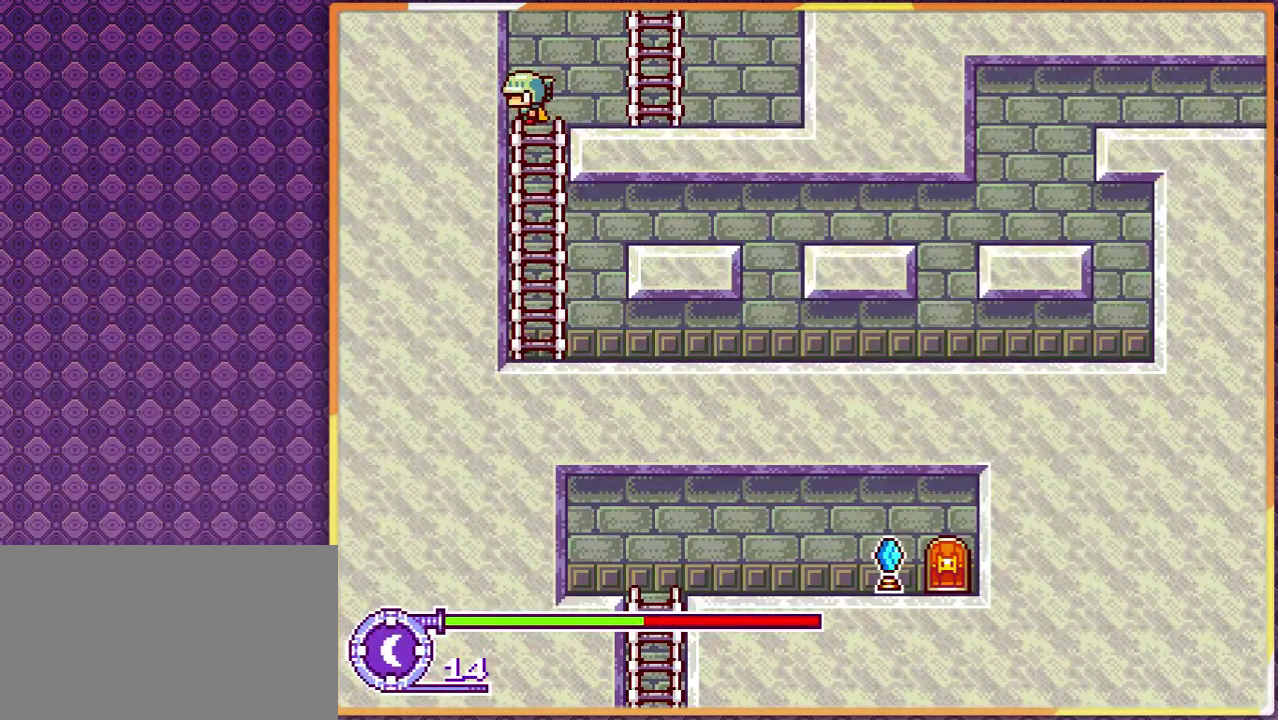
{"buttons": [], "events": []}
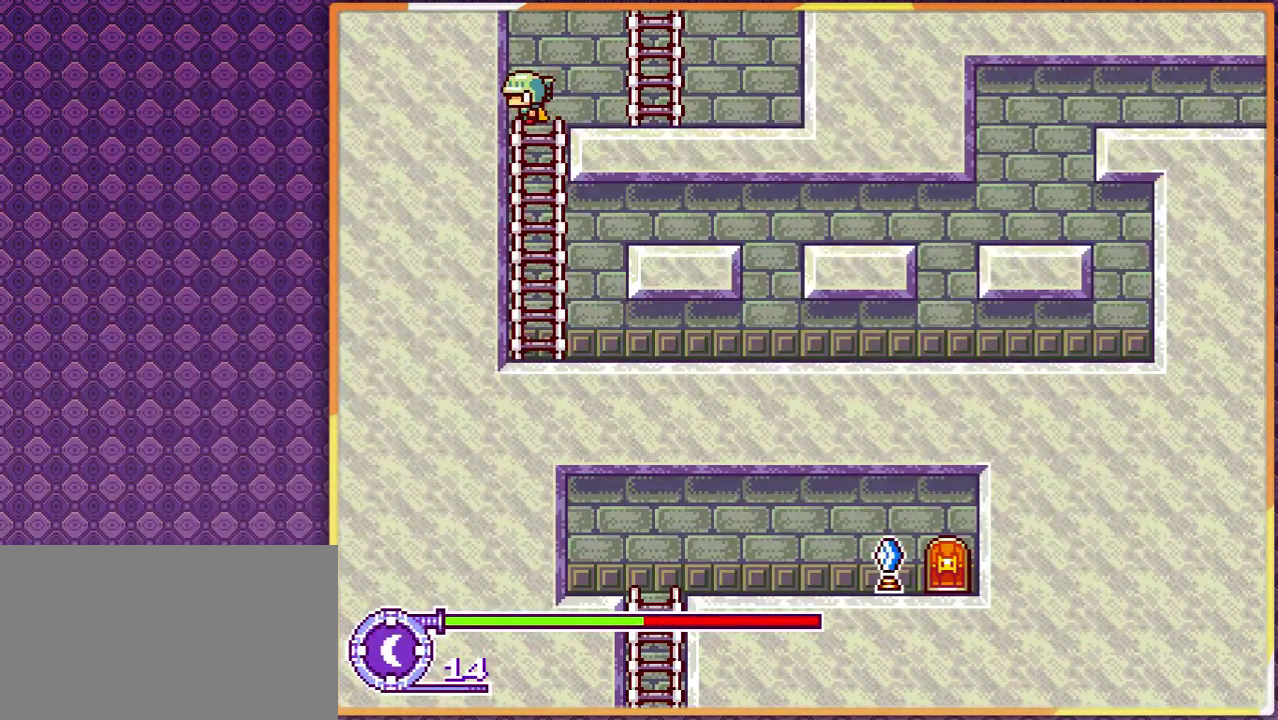
{"buttons": ["DPAD_RIGHT"], "events": [[167, "DPAD_RIGHT", "down"]]}
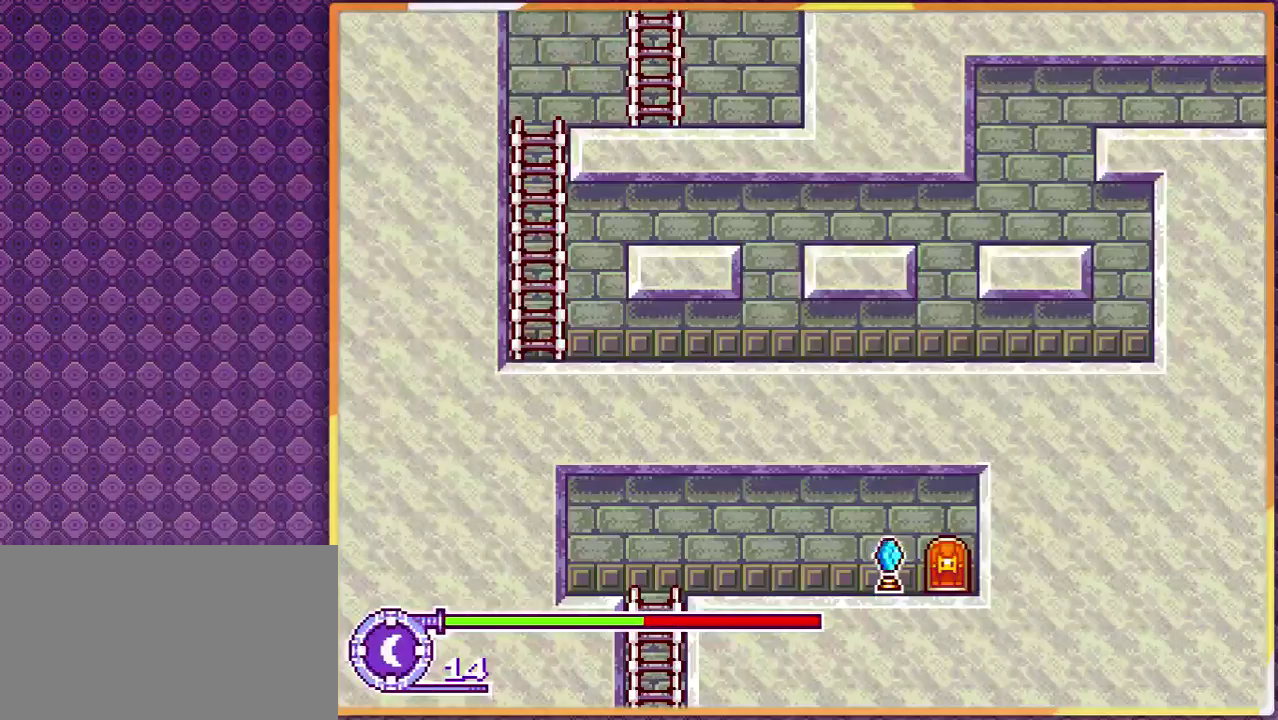
{"buttons": [], "events": [[267, "DPAD_RIGHT", "up"]]}
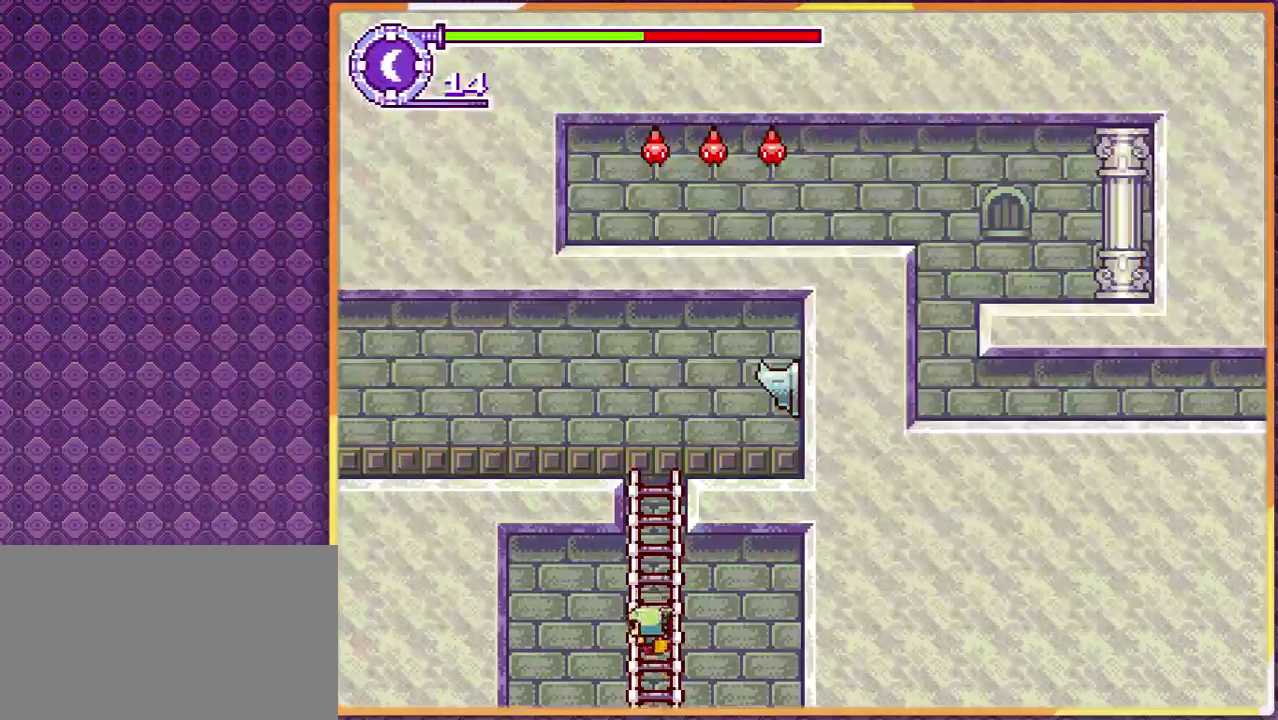
{"buttons": [], "events": []}
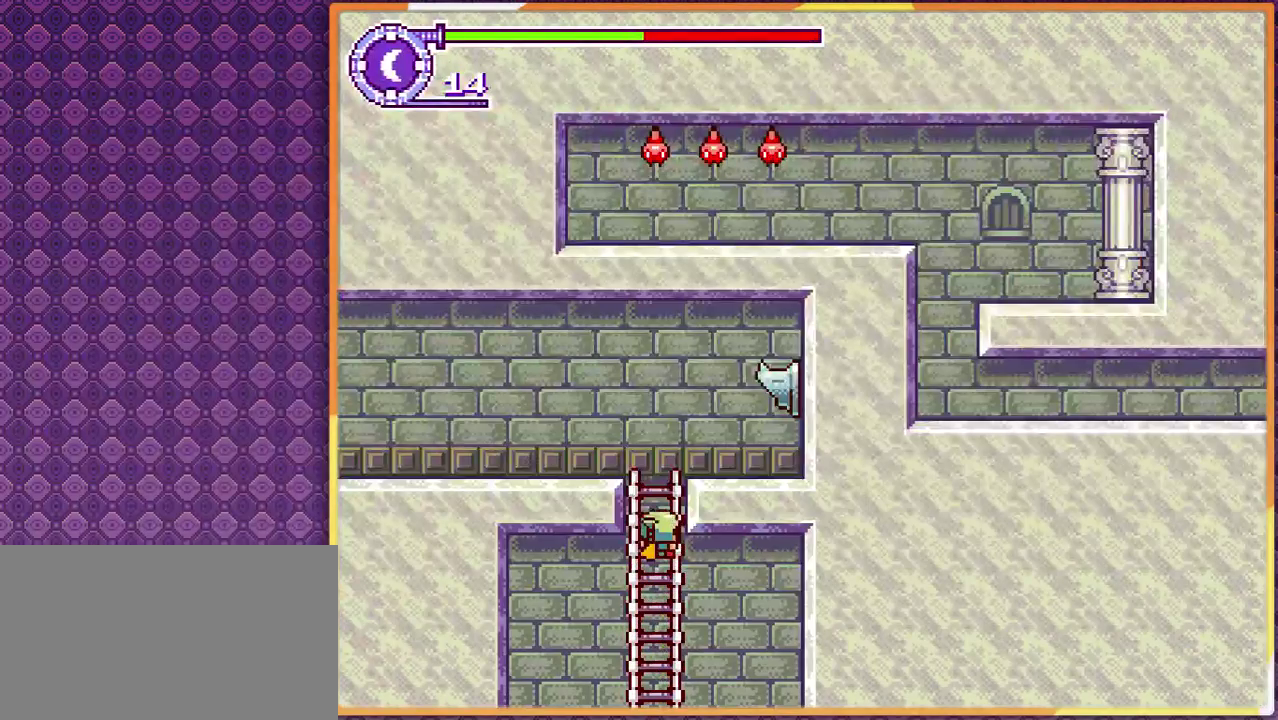
{"buttons": [], "events": []}
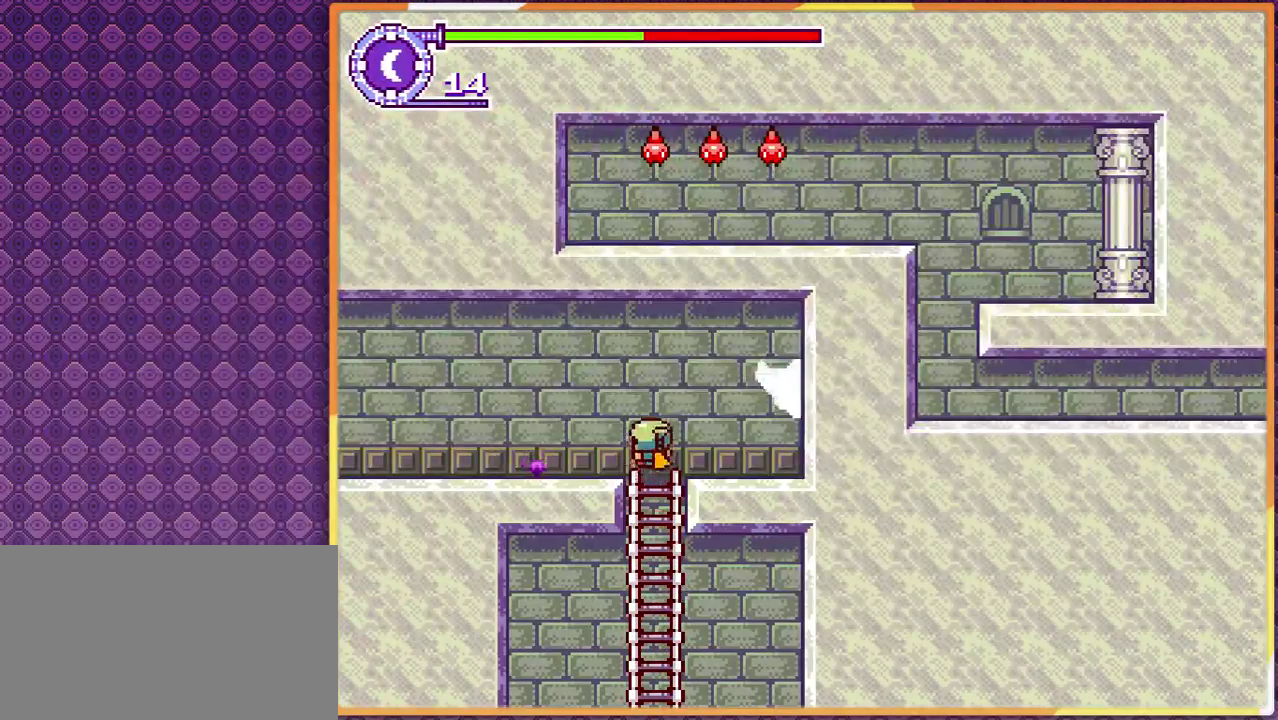
{"buttons": [], "events": []}
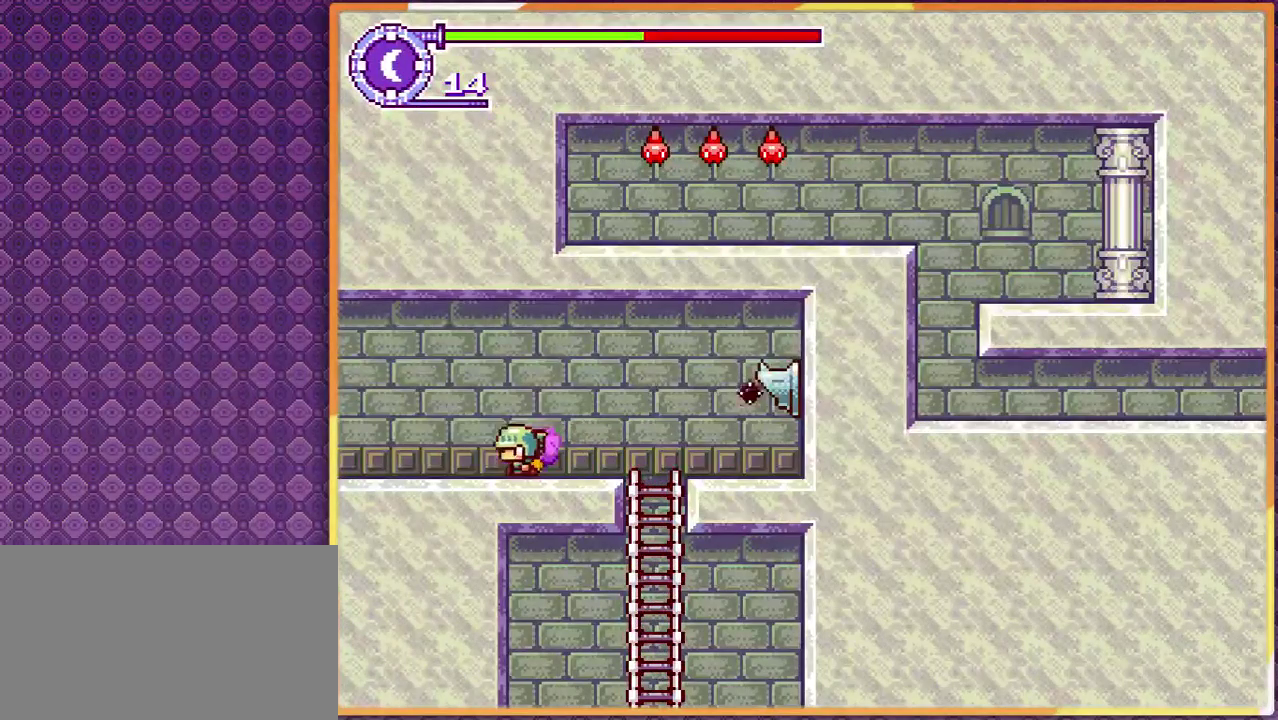
{"buttons": [], "events": []}
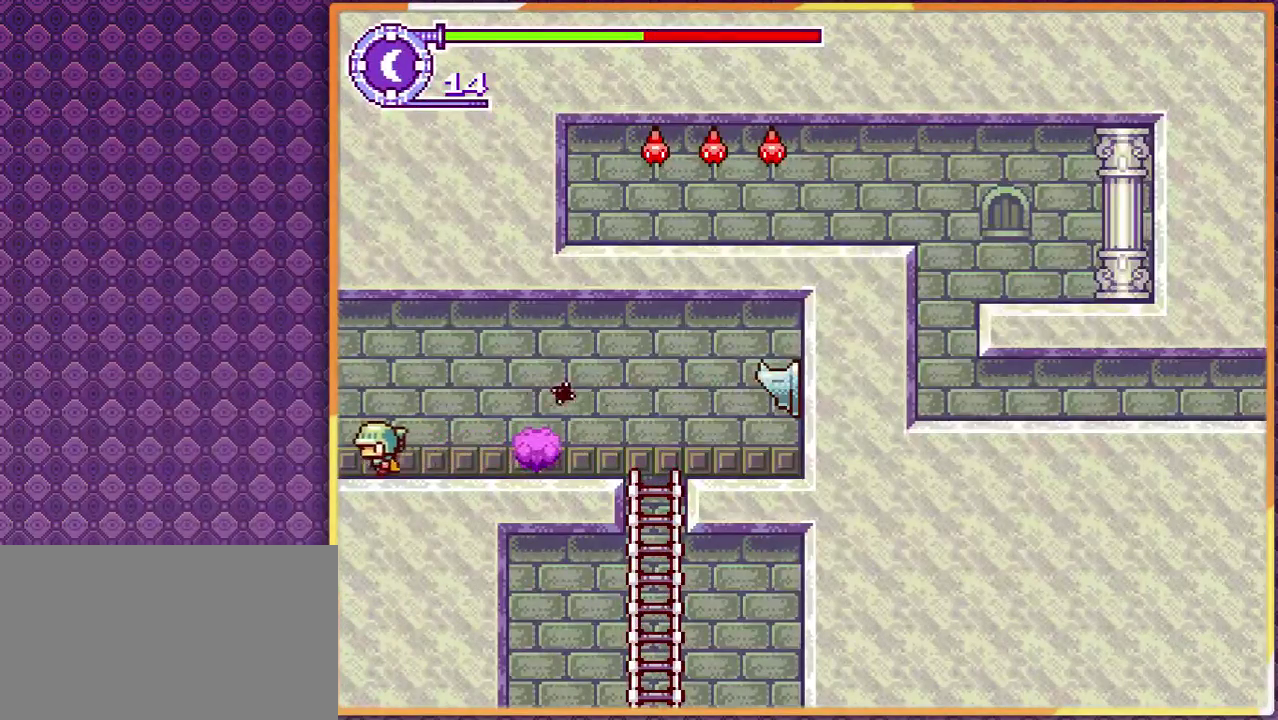
{"buttons": [], "events": []}
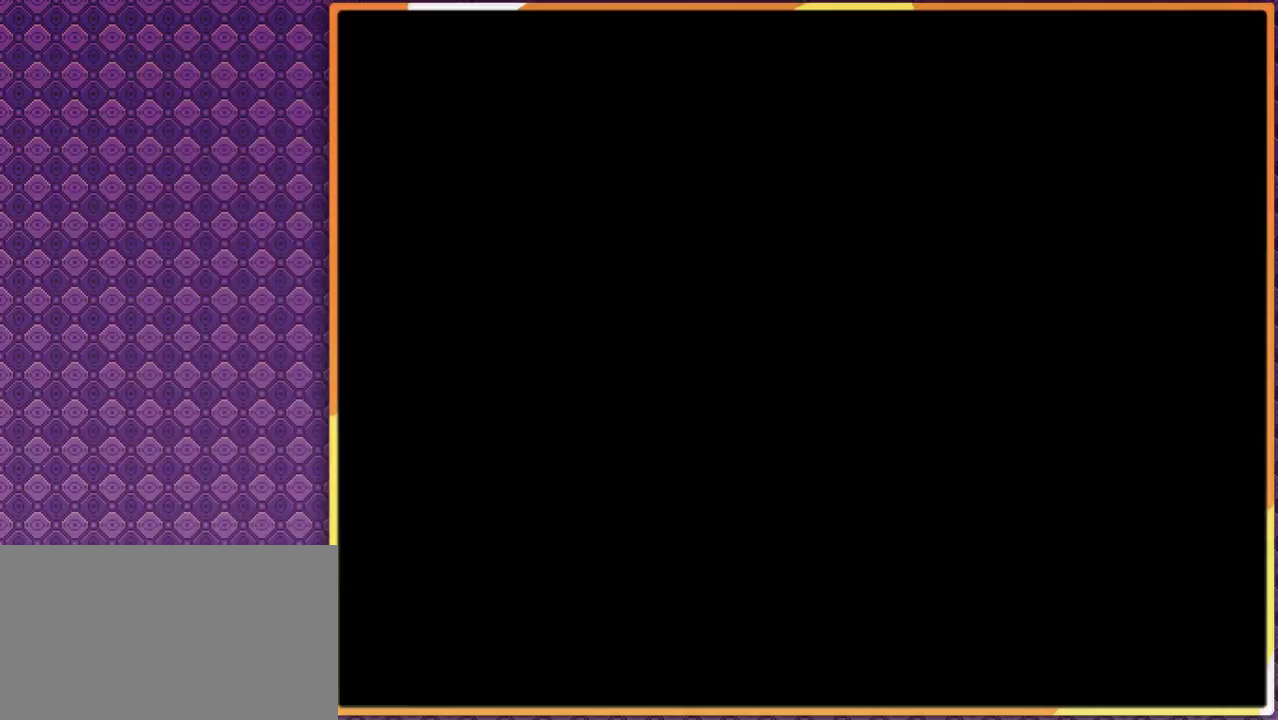
{"buttons": [], "events": []}
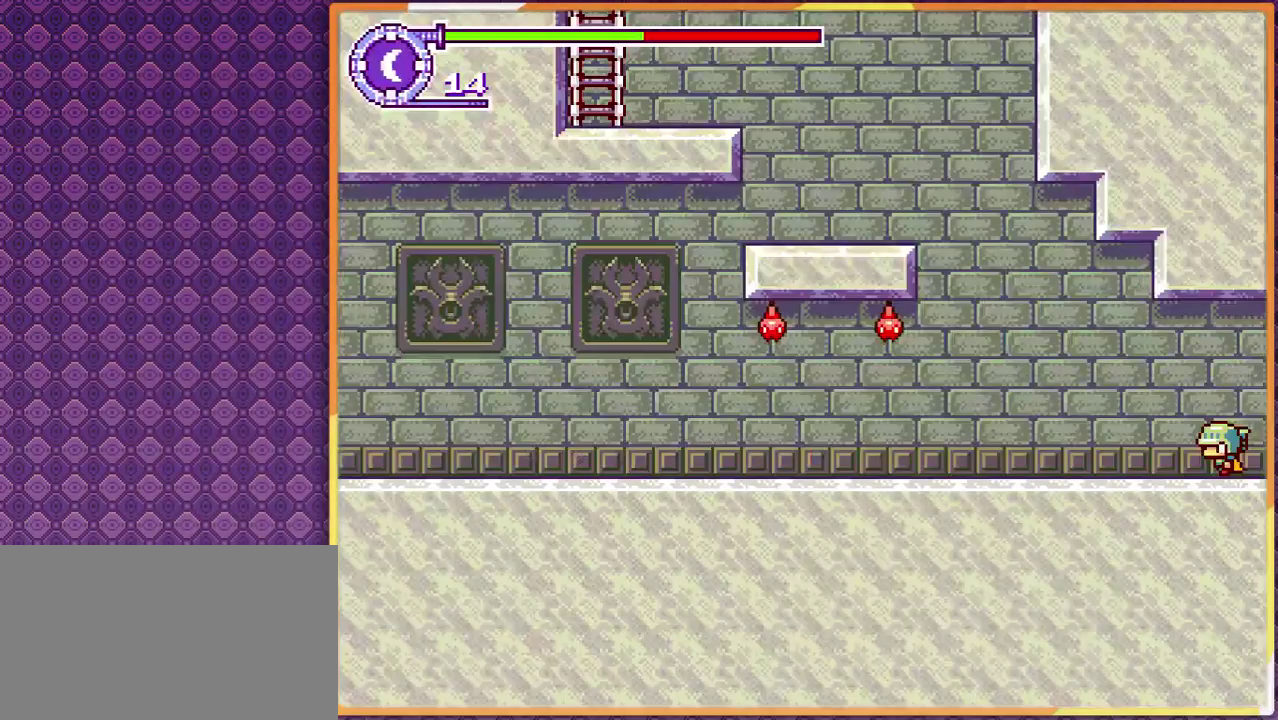
{"buttons": [], "events": []}
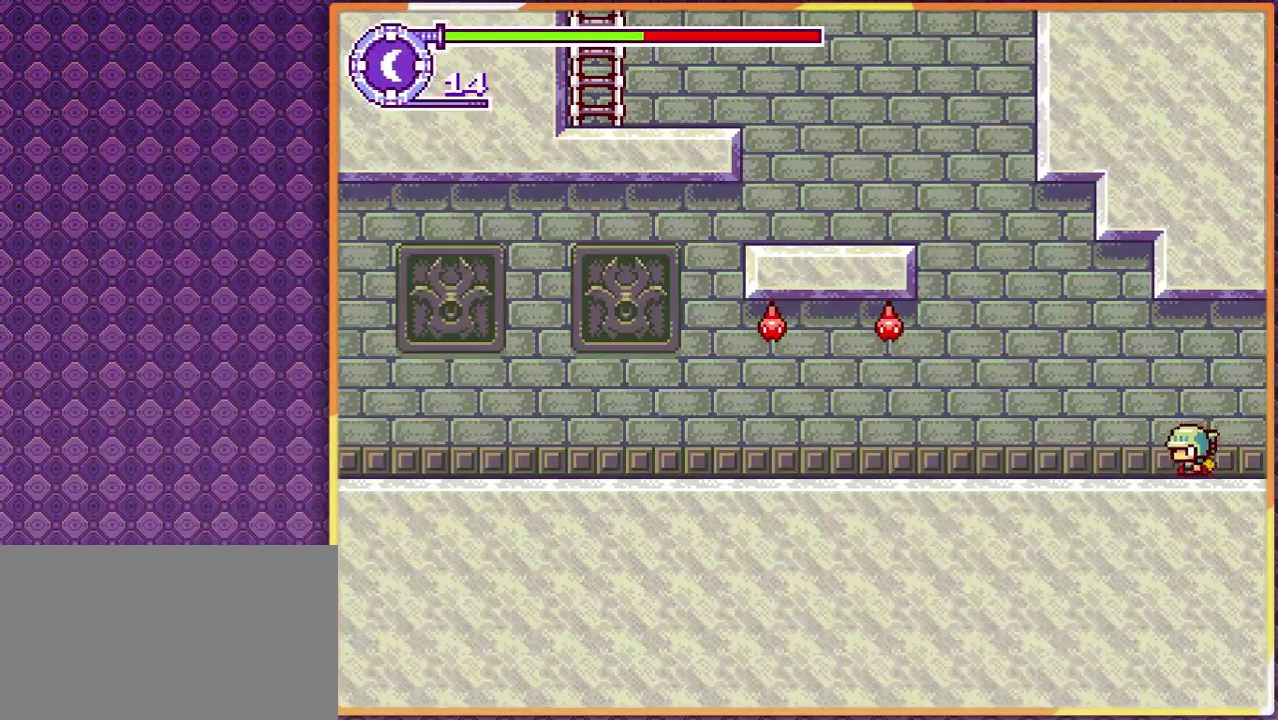
{"buttons": [], "events": []}